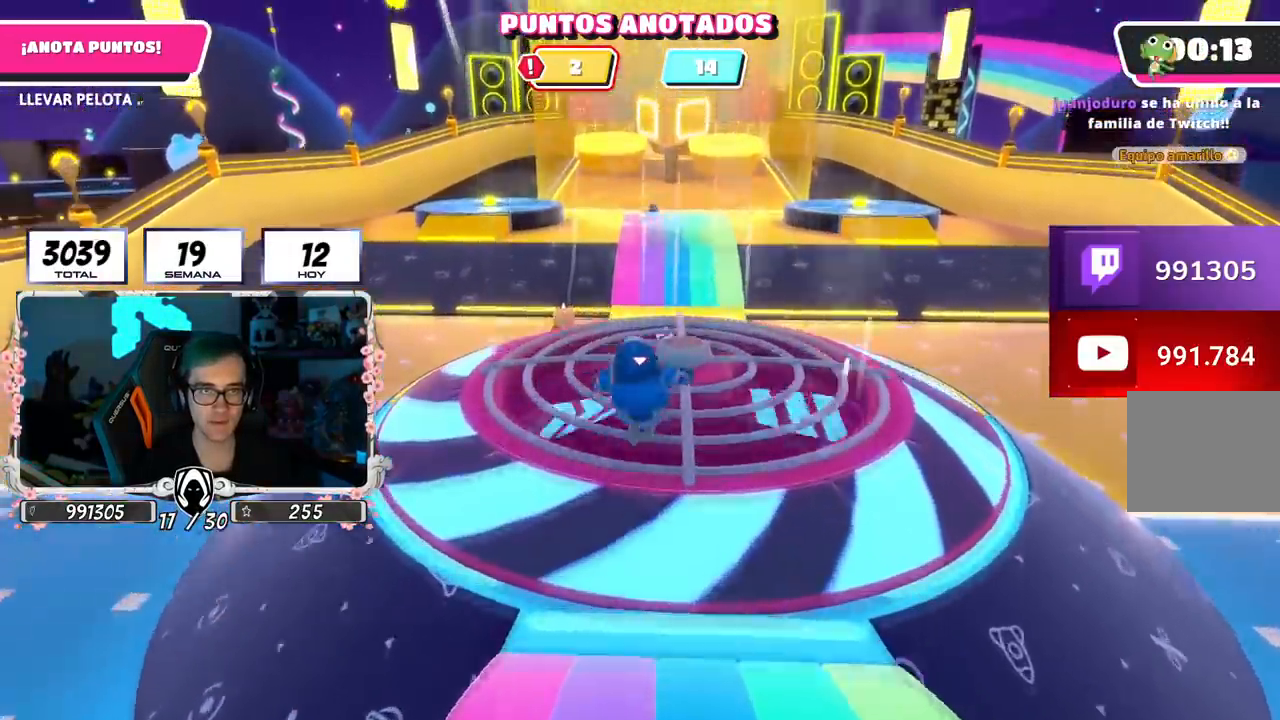
Gameplay with a controller (PlayStation layout); each line is a JSON object with the inputs held at the frame after it. "events" lists button and stick changes between this image and that frame as [ms after this image, input, new state], when the widget could be followed in between.
{"buttons": [], "left_stick": "up", "right_stick": "center", "events": [[50, "left_stick", "down"], [233, "right_stick", "center"], [283, "left_stick", "center"], [333, "left_stick", "up"]]}
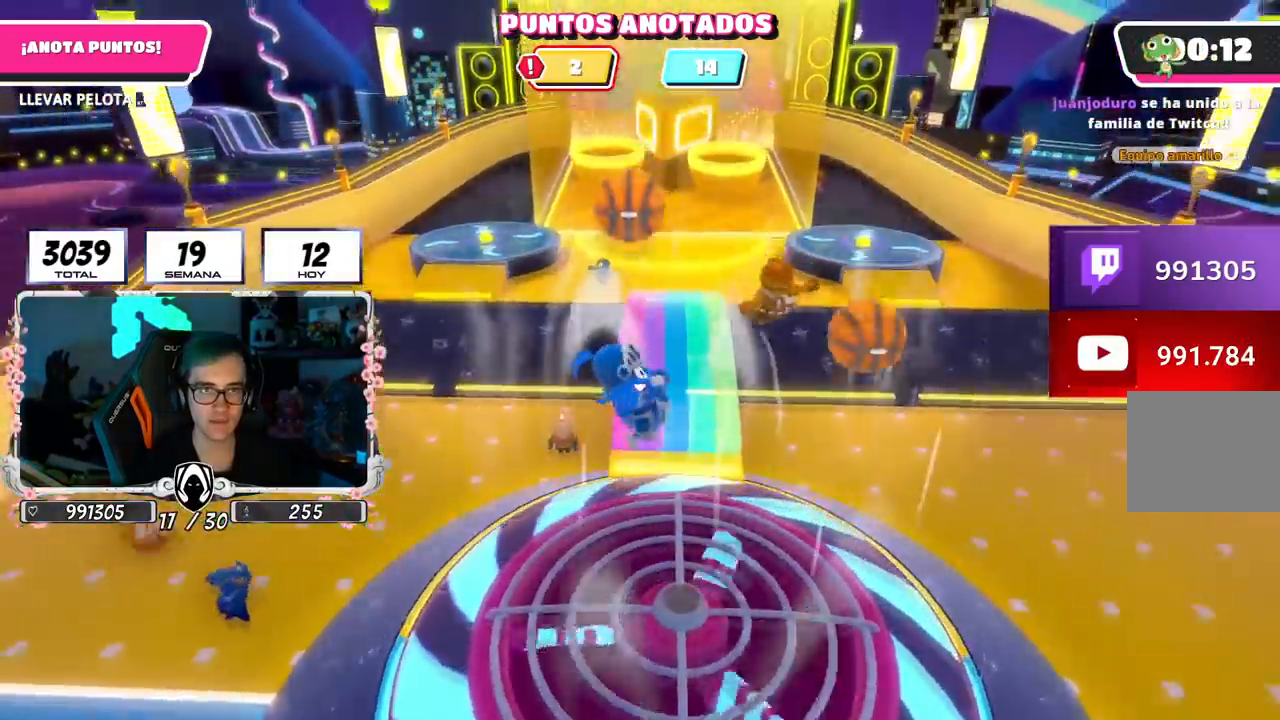
{"buttons": ["R2"], "left_stick": "up", "right_stick": "down", "events": [[50, "R2", "down"], [217, "right_stick", "down"]]}
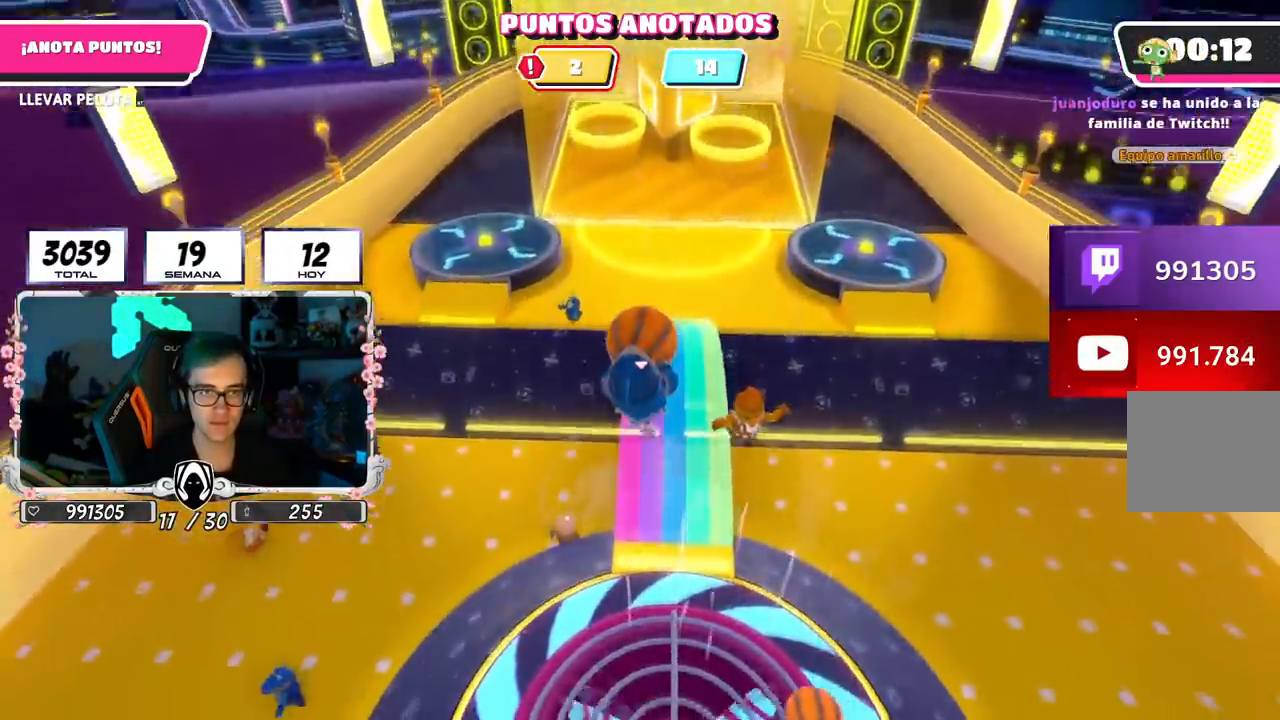
{"buttons": [], "left_stick": "down-right", "right_stick": "center", "events": [[16, "right_stick", "center"], [33, "left_stick", "down-right"], [66, "R2", "up"], [200, "left_stick", "up"], [433, "left_stick", "right"], [500, "left_stick", "down-right"]]}
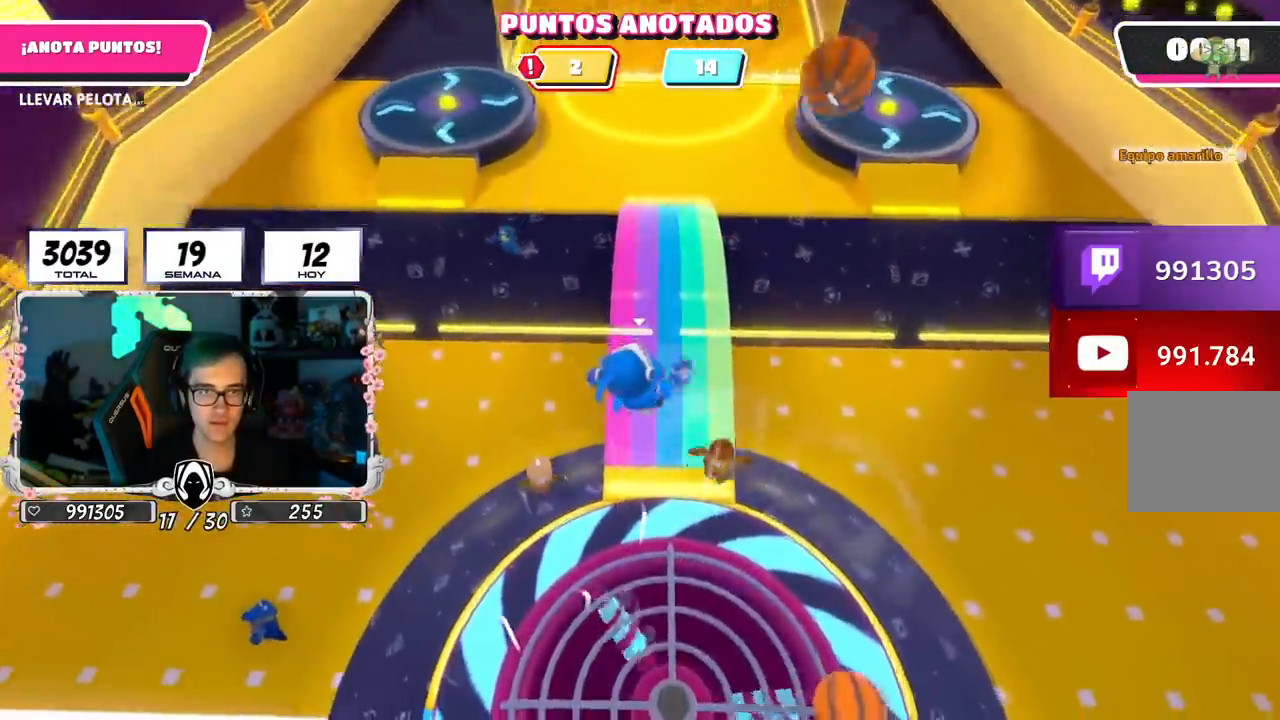
{"buttons": [], "left_stick": "right", "right_stick": "right", "events": [[84, "right_stick", "right"], [267, "left_stick", "right"]]}
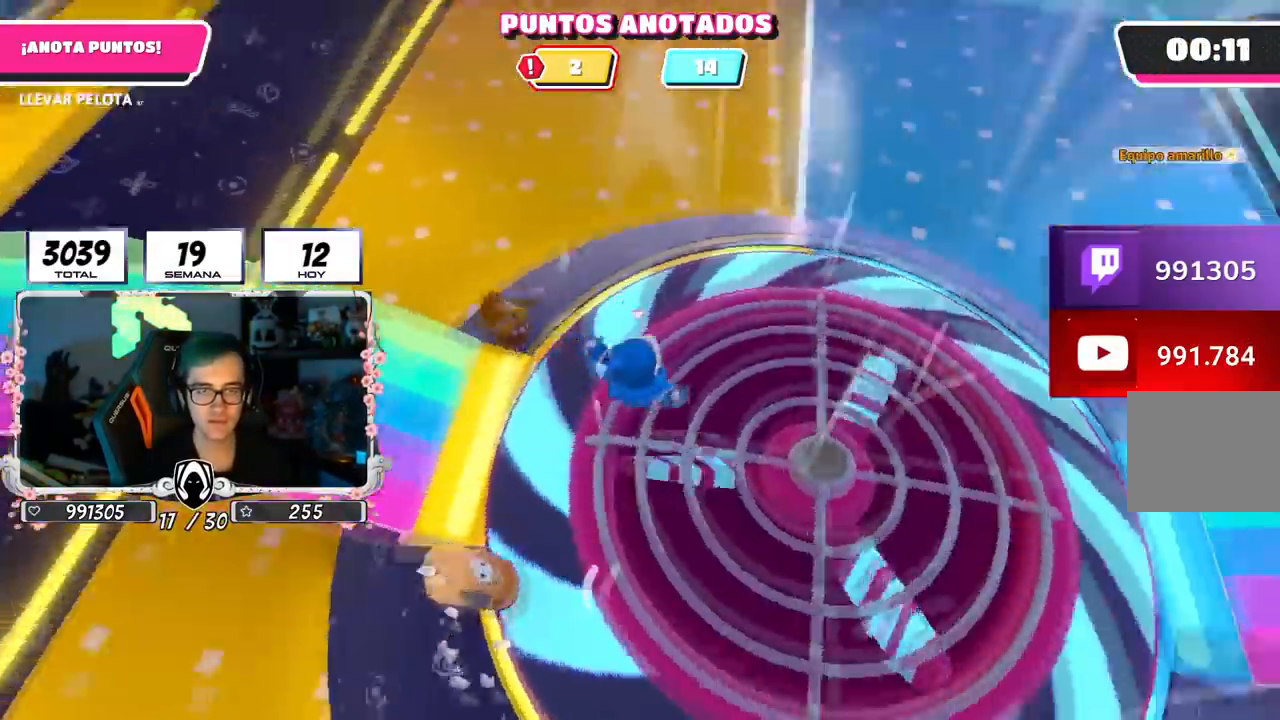
{"buttons": [], "left_stick": "up-right", "right_stick": "center", "events": [[33, "left_stick", "up-right"], [100, "right_stick", "center"], [367, "right_stick", "up"], [483, "right_stick", "center"]]}
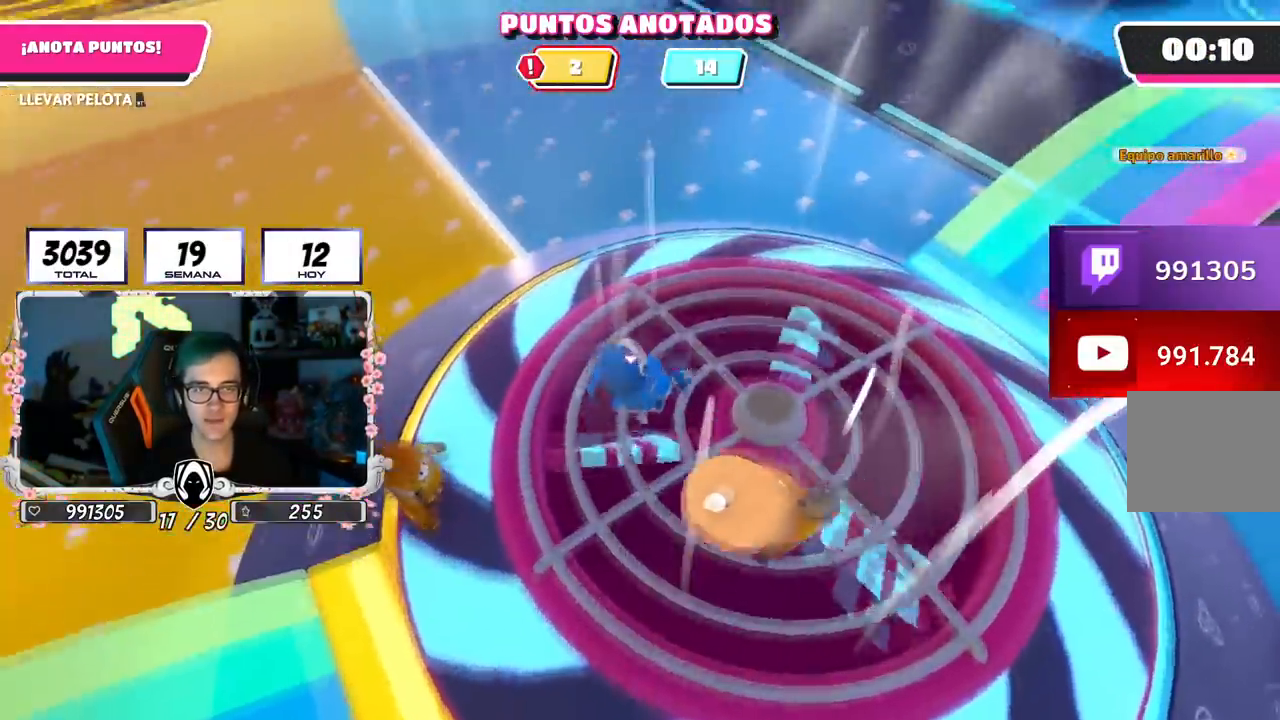
{"buttons": ["R2"], "left_stick": "up", "right_stick": "center", "events": [[200, "left_stick", "up"], [434, "R2", "down"]]}
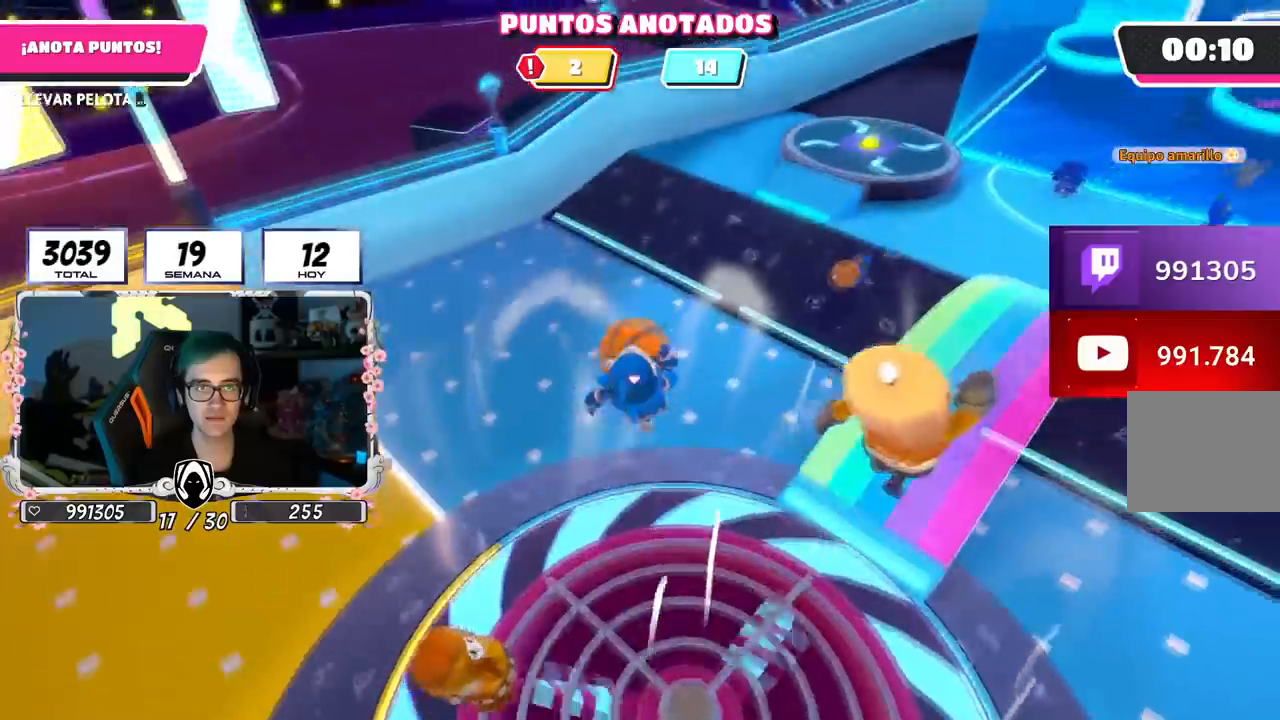
{"buttons": ["R1", "R2"], "left_stick": "left", "right_stick": "left", "events": [[83, "left_stick", "left"], [83, "right_stick", "down"], [133, "right_stick", "down-left"], [267, "right_stick", "left"], [483, "R1", "down"]]}
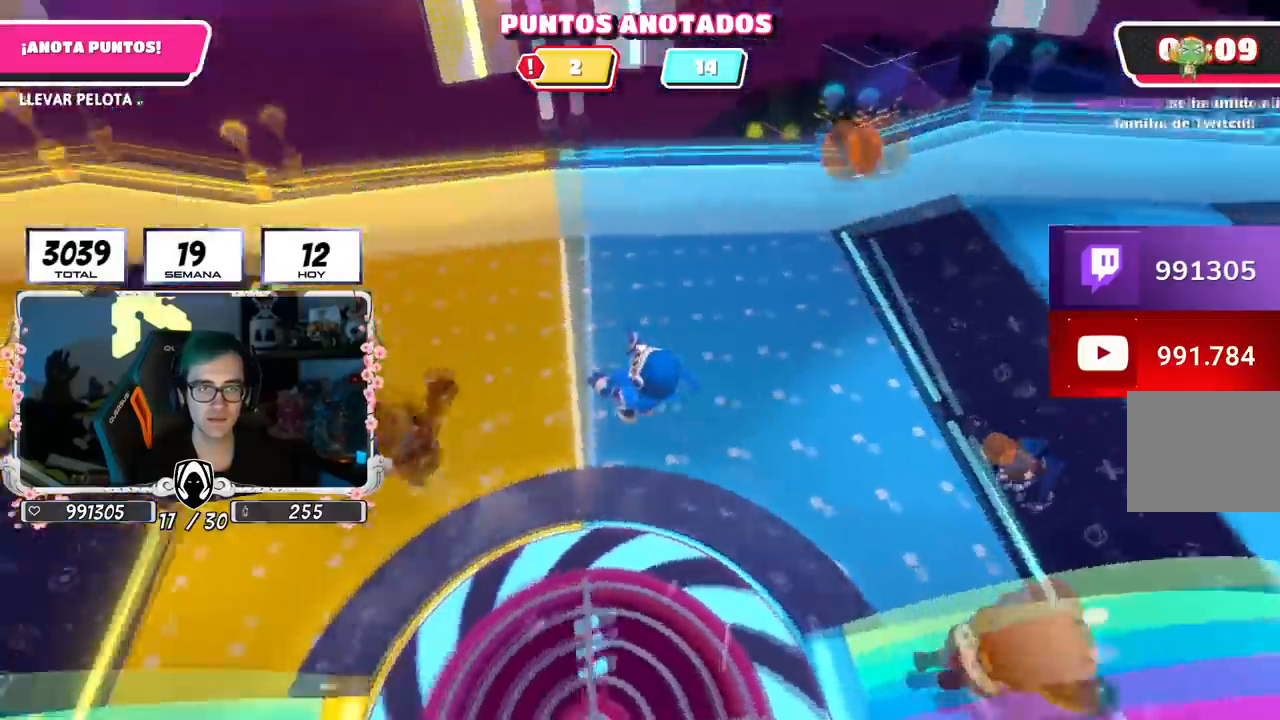
{"buttons": [], "left_stick": "up", "right_stick": "up-left", "events": [[50, "R1", "up"], [84, "left_stick", "up"], [134, "right_stick", "up-right"], [200, "R2", "up"], [234, "right_stick", "up-left"], [334, "right_stick", "center"], [434, "right_stick", "up-left"]]}
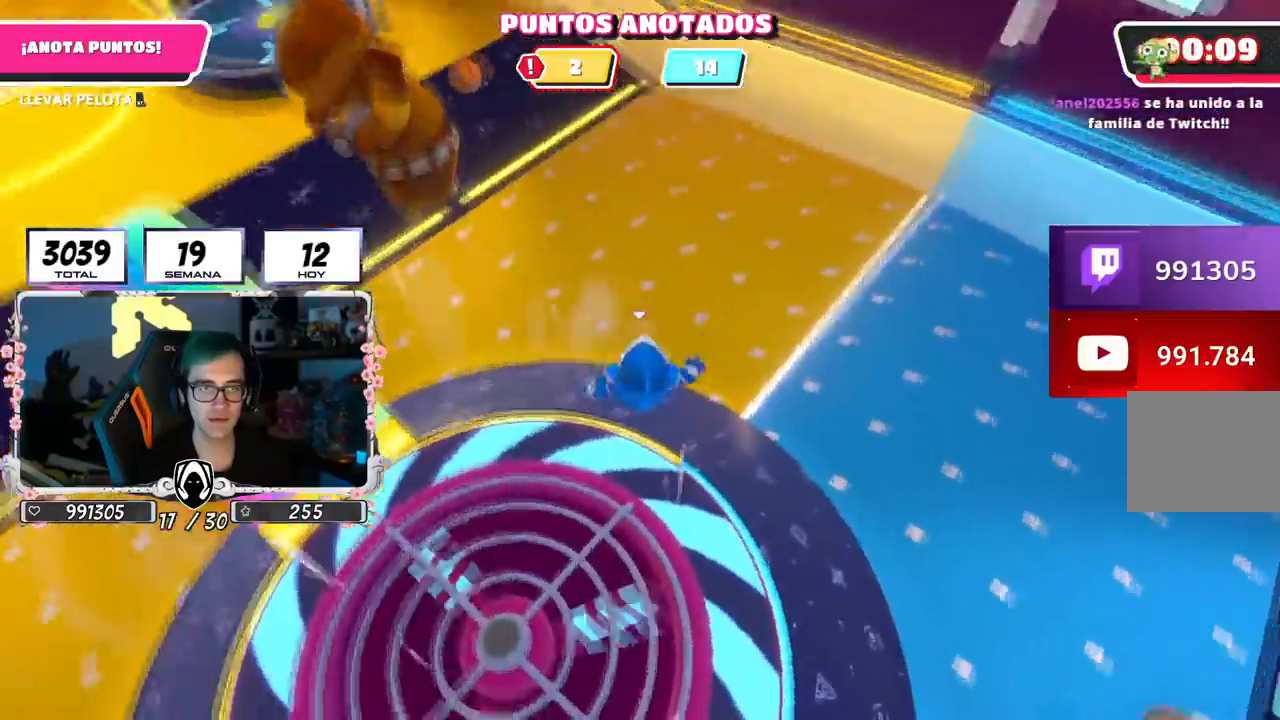
{"buttons": [], "left_stick": "up", "right_stick": "center", "events": [[300, "right_stick", "center"]]}
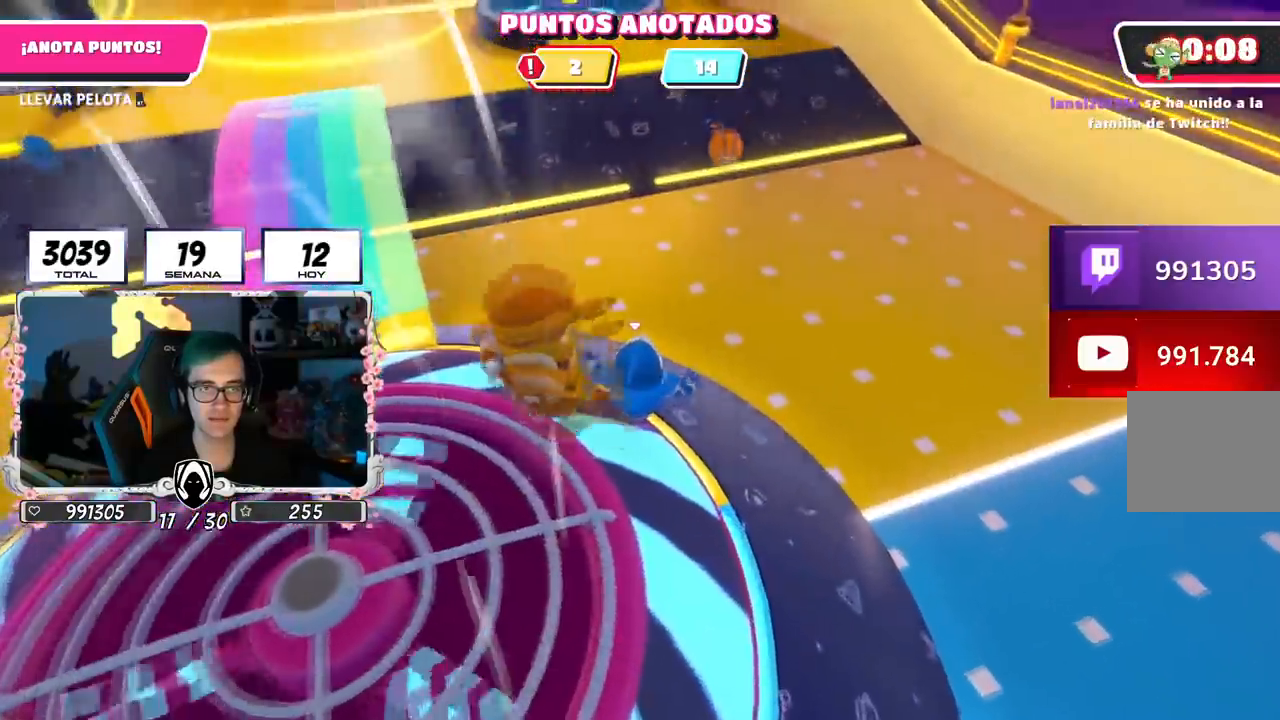
{"buttons": [], "left_stick": "up", "right_stick": "up", "events": [[84, "right_stick", "up-left"], [250, "right_stick", "center"], [434, "right_stick", "up"]]}
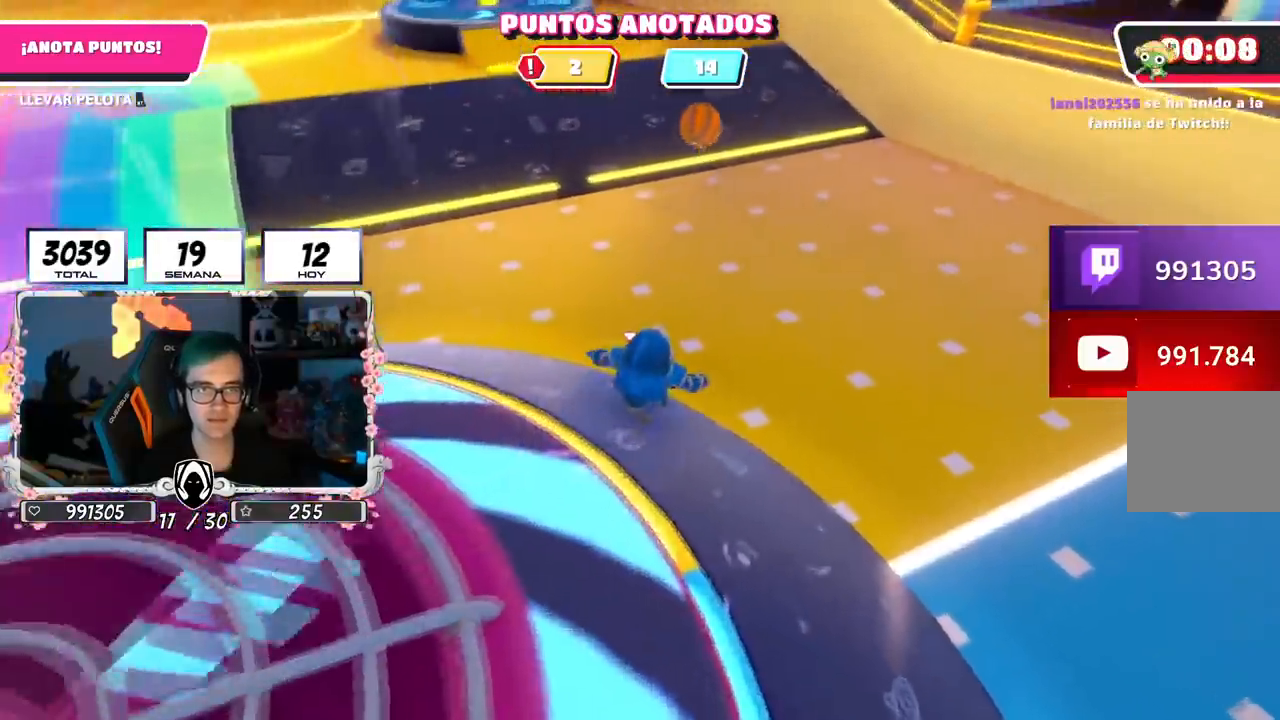
{"buttons": [], "left_stick": "up", "right_stick": "up-left", "events": [[66, "right_stick", "center"], [100, "CROSS", "down"], [250, "CROSS", "up"], [367, "right_stick", "up-left"]]}
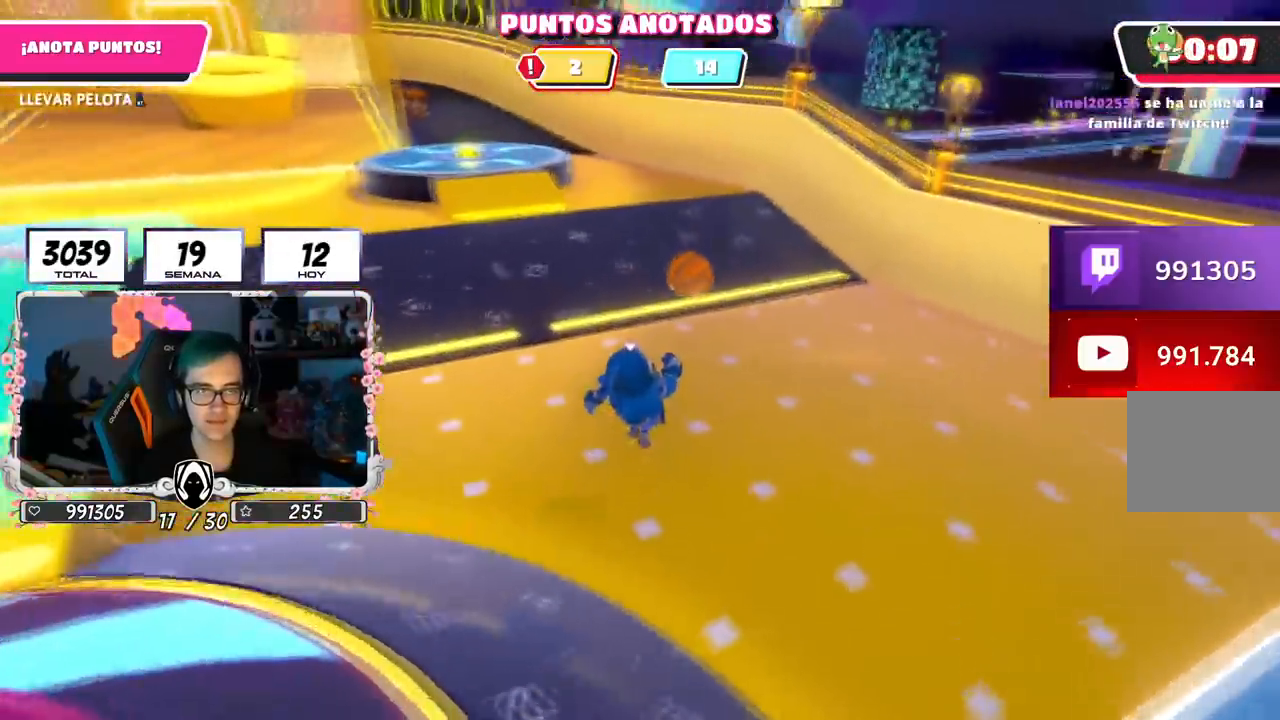
{"buttons": [], "left_stick": "up-right", "right_stick": "center", "events": [[200, "left_stick", "up-right"], [250, "right_stick", "center"]]}
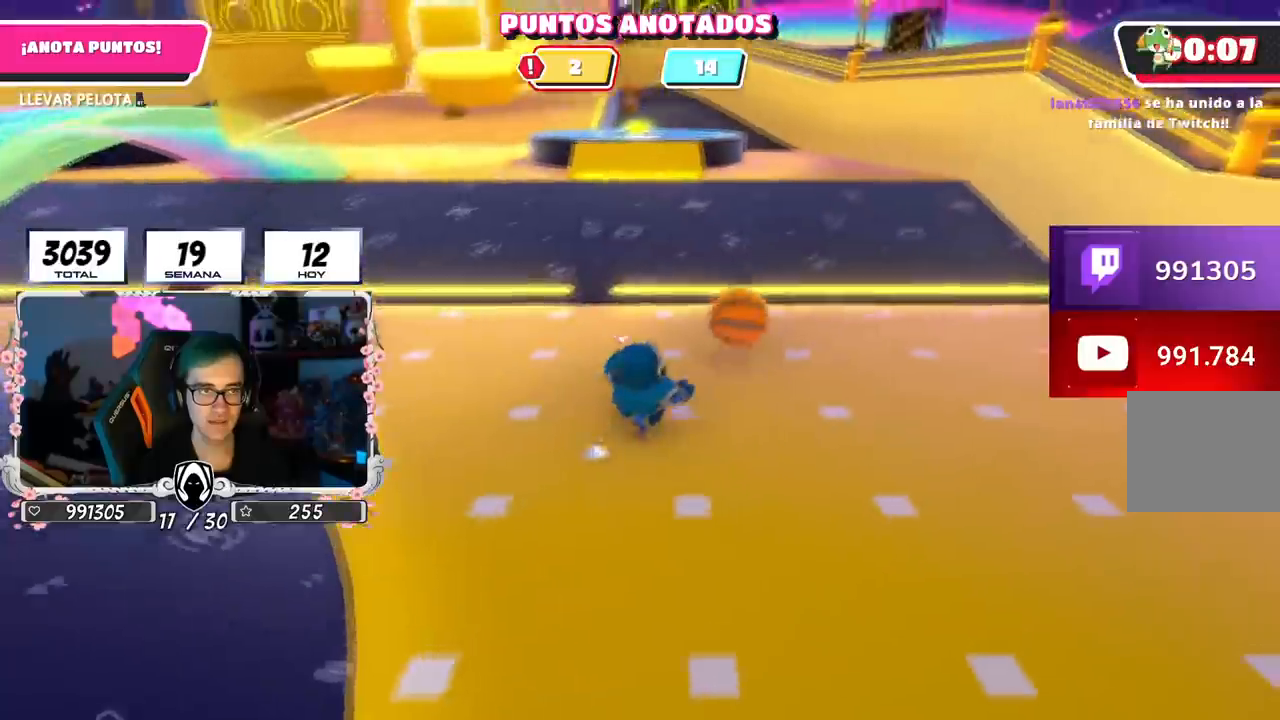
{"buttons": ["R2"], "left_stick": "up-right", "right_stick": "up", "events": [[200, "left_stick", "up"], [250, "R2", "down"], [283, "right_stick", "up"], [433, "left_stick", "up-right"]]}
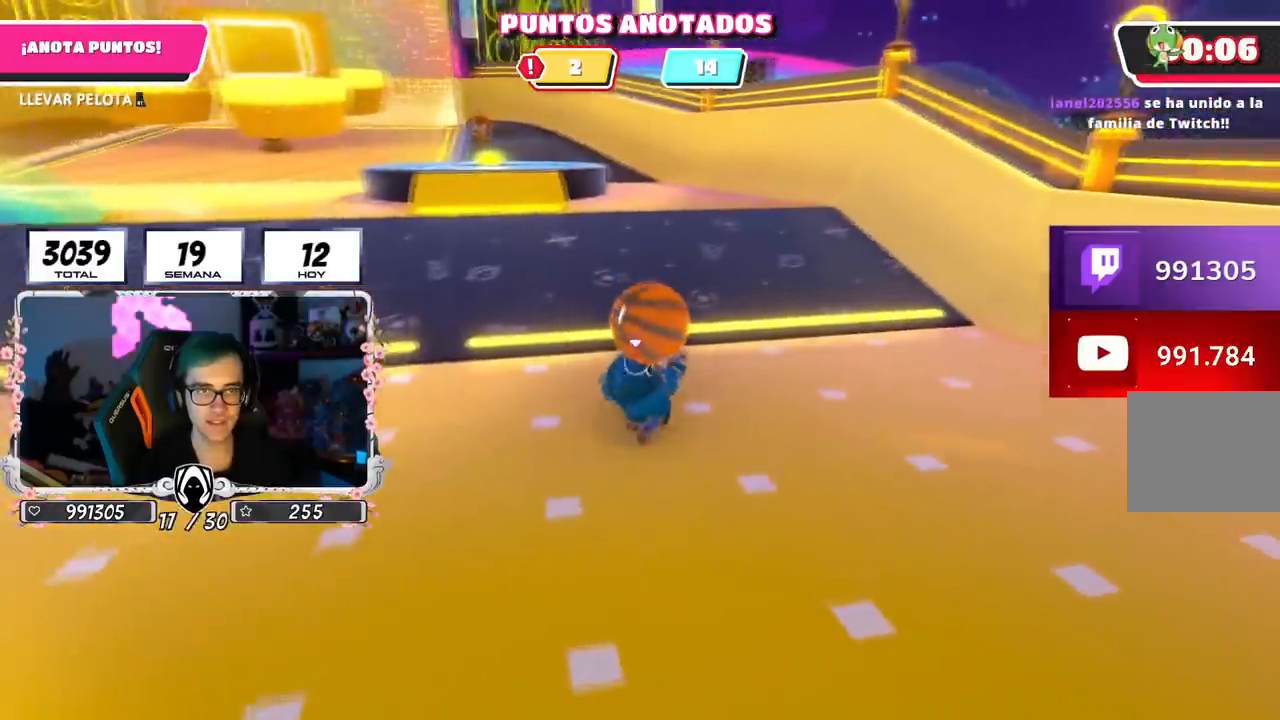
{"buttons": ["R2"], "left_stick": "up-right", "right_stick": "center", "events": [[67, "left_stick", "up-left"], [117, "right_stick", "center"], [167, "left_stick", "down-left"], [300, "left_stick", "down-right"], [417, "left_stick", "up-right"]]}
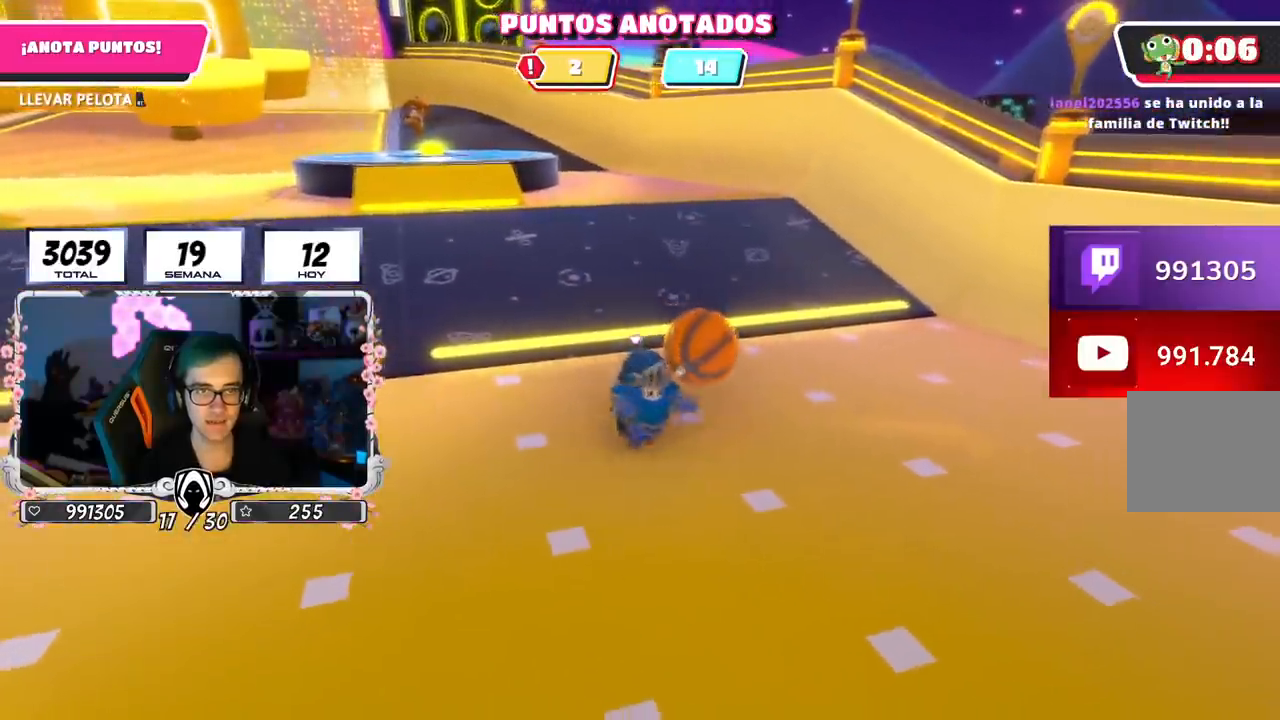
{"buttons": ["R2"], "left_stick": "left", "right_stick": "left", "events": [[300, "left_stick", "down"], [350, "right_stick", "left"], [417, "left_stick", "left"]]}
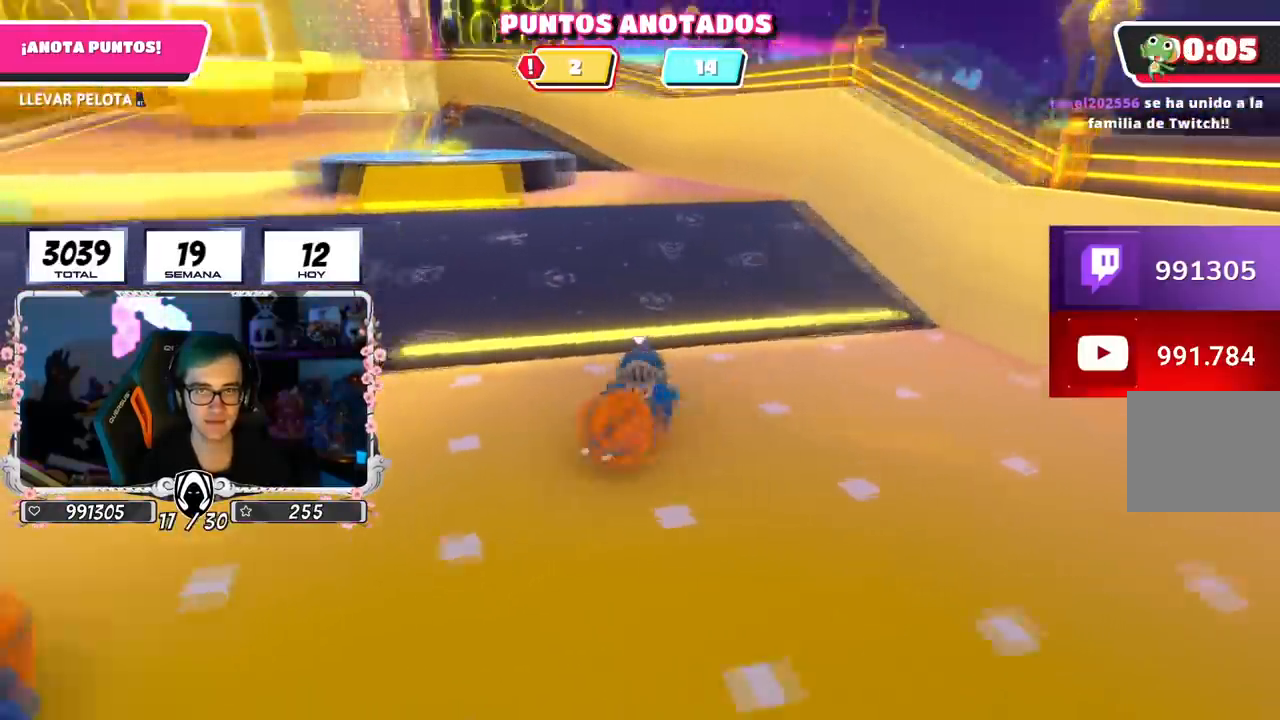
{"buttons": ["R2"], "left_stick": "up", "right_stick": "center", "events": [[67, "left_stick", "up-left"], [150, "right_stick", "center"], [250, "R1", "down"], [300, "R1", "up"], [317, "left_stick", "up"]]}
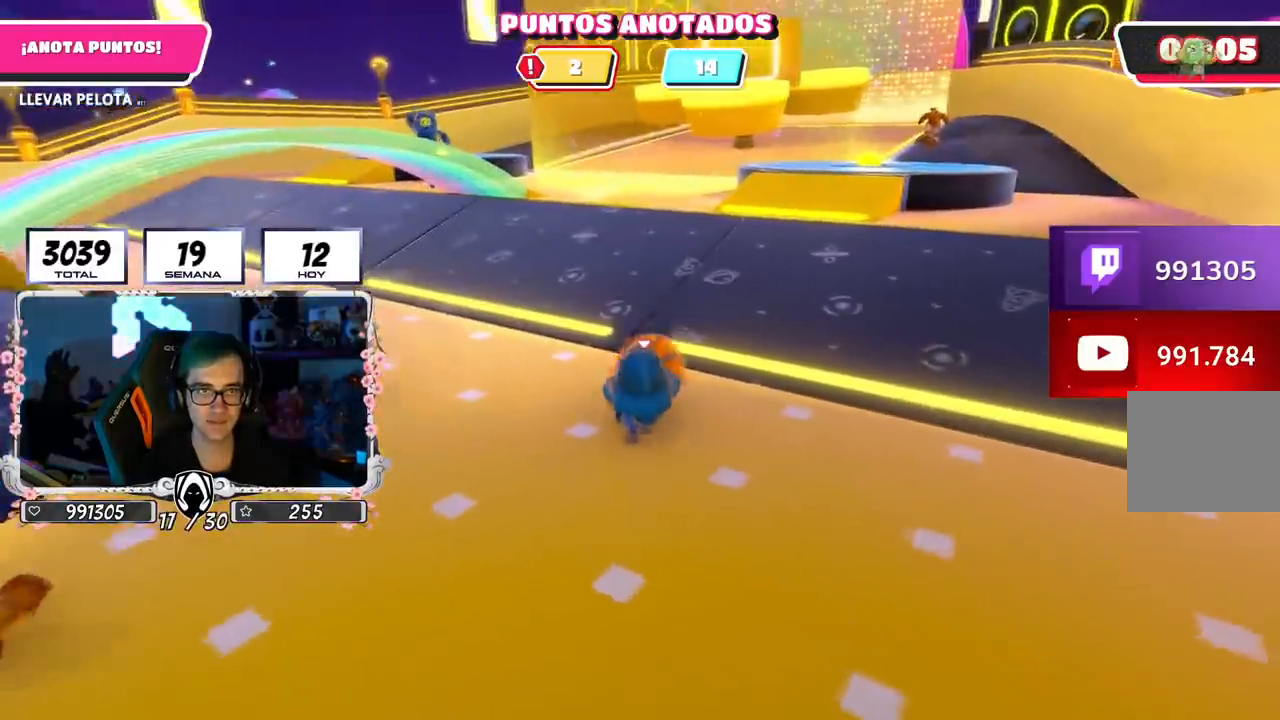
{"buttons": ["R2"], "left_stick": "up", "right_stick": "center", "events": []}
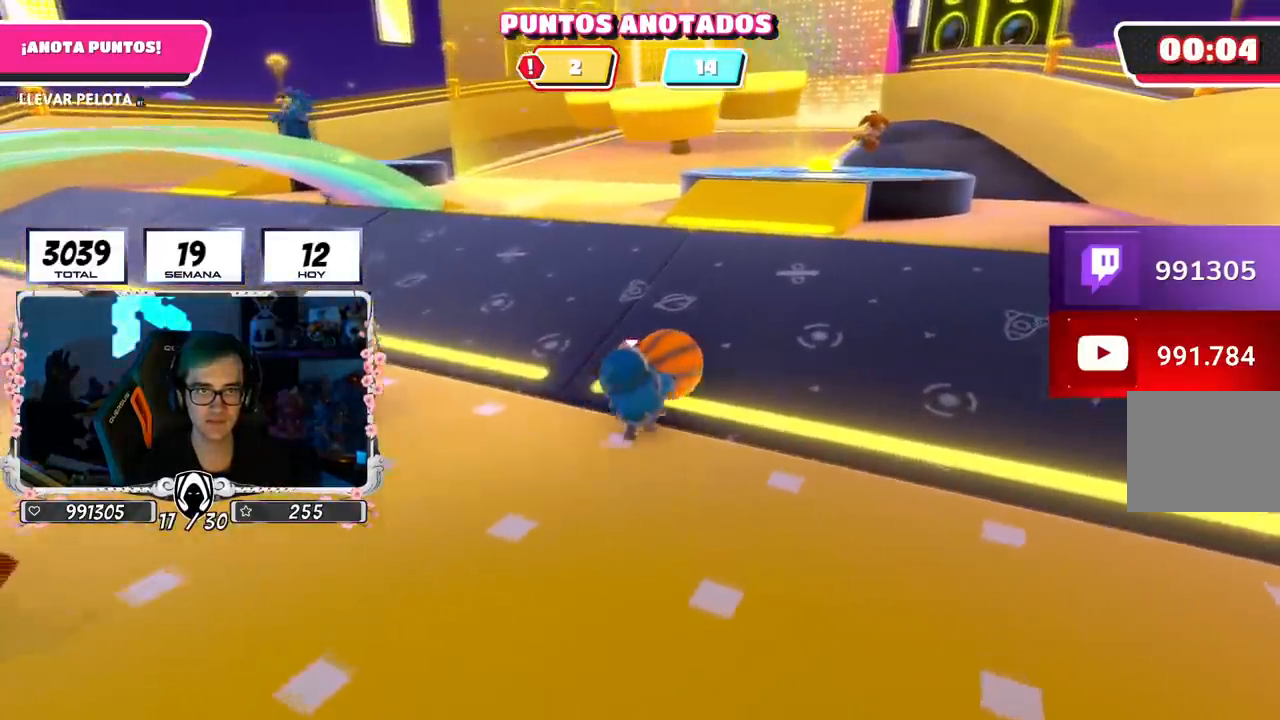
{"buttons": ["SQUARE"], "left_stick": "up", "right_stick": "center", "events": [[300, "CROSS", "down"], [367, "SQUARE", "down"], [451, "CROSS", "up"], [467, "SQUARE", "up"], [484, "SQUARE", "down"], [501, "R2", "up"]]}
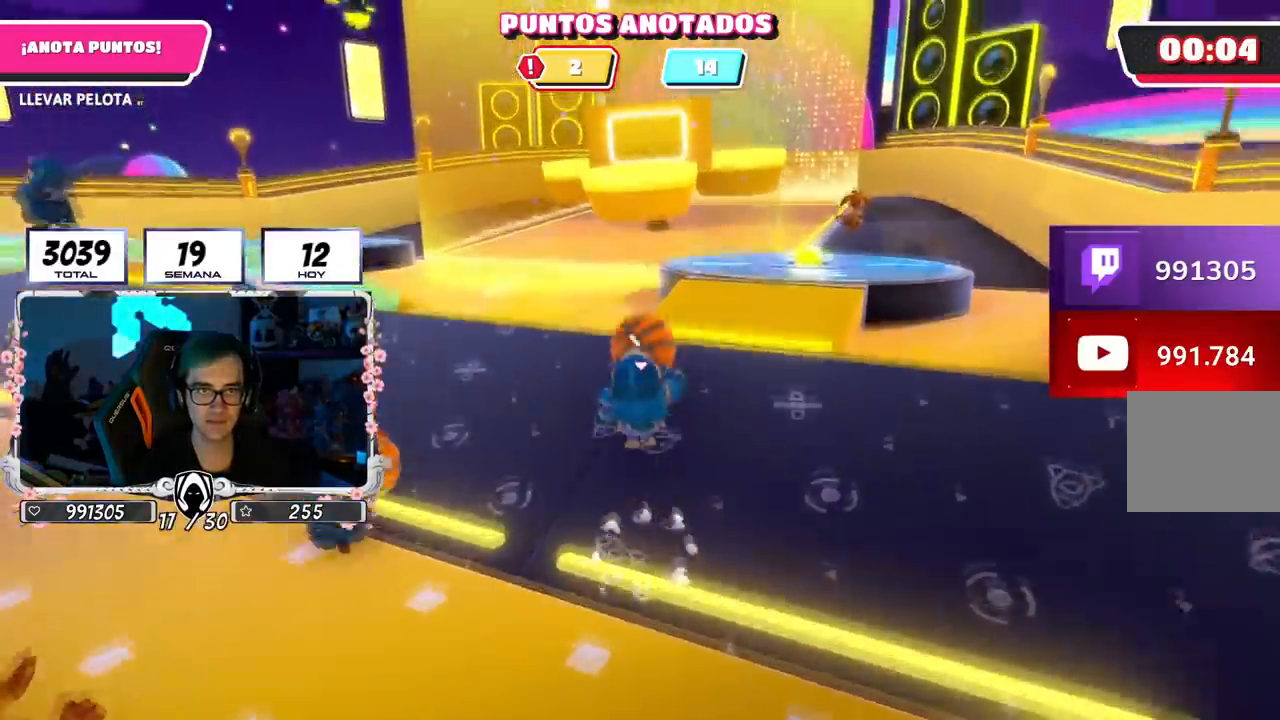
{"buttons": [], "left_stick": "center", "right_stick": "up", "events": [[83, "SQUARE", "up"], [100, "SQUARE", "down"], [150, "SQUARE", "up"], [367, "left_stick", "center"], [500, "right_stick", "up"]]}
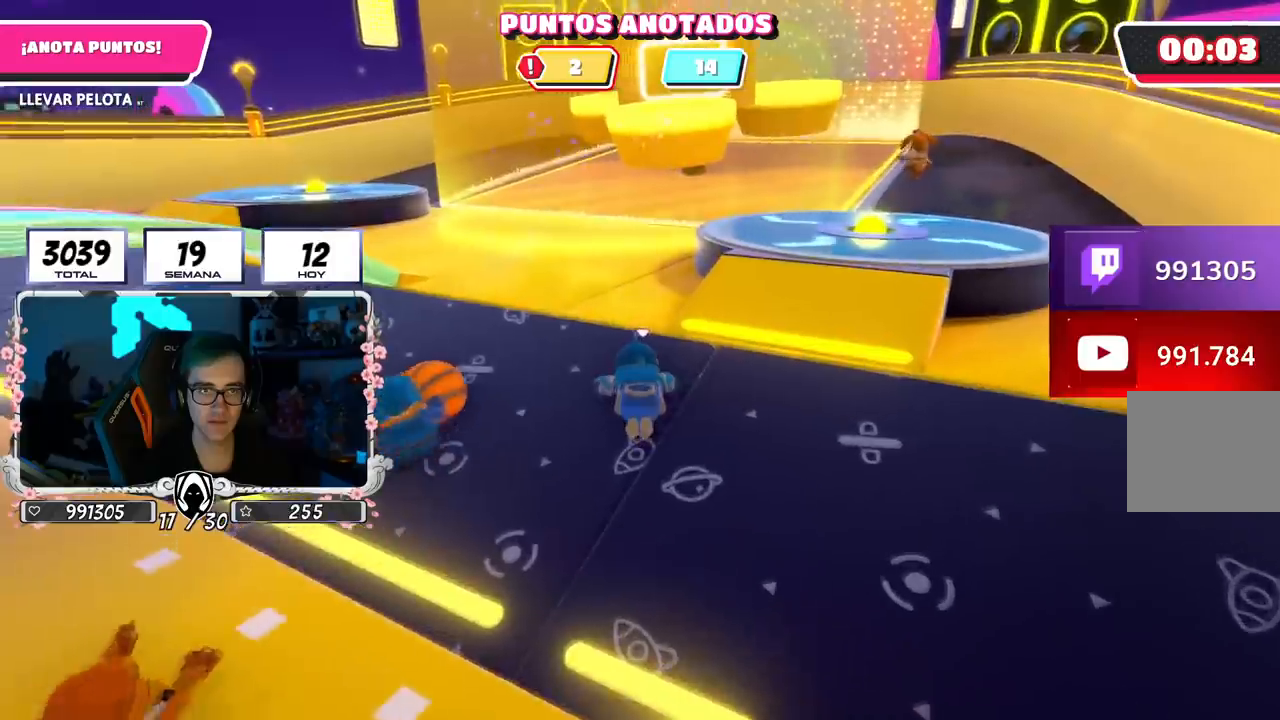
{"buttons": [], "left_stick": "down", "right_stick": "center", "events": [[134, "right_stick", "center"], [167, "left_stick", "down"], [367, "right_stick", "up"], [467, "right_stick", "center"]]}
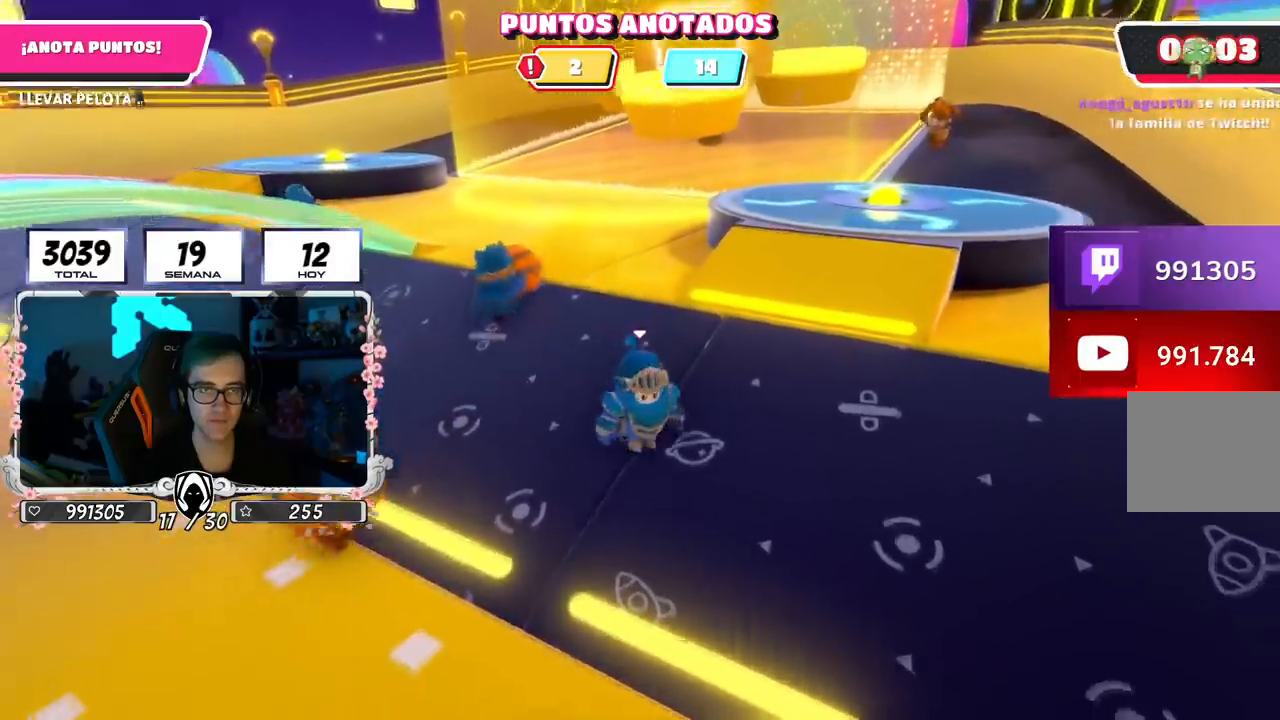
{"buttons": [], "left_stick": "down-left", "right_stick": "center", "events": [[100, "CROSS", "down"], [150, "CROSS", "up"], [217, "CROSS", "down"], [333, "CROSS", "up"], [400, "left_stick", "down-left"]]}
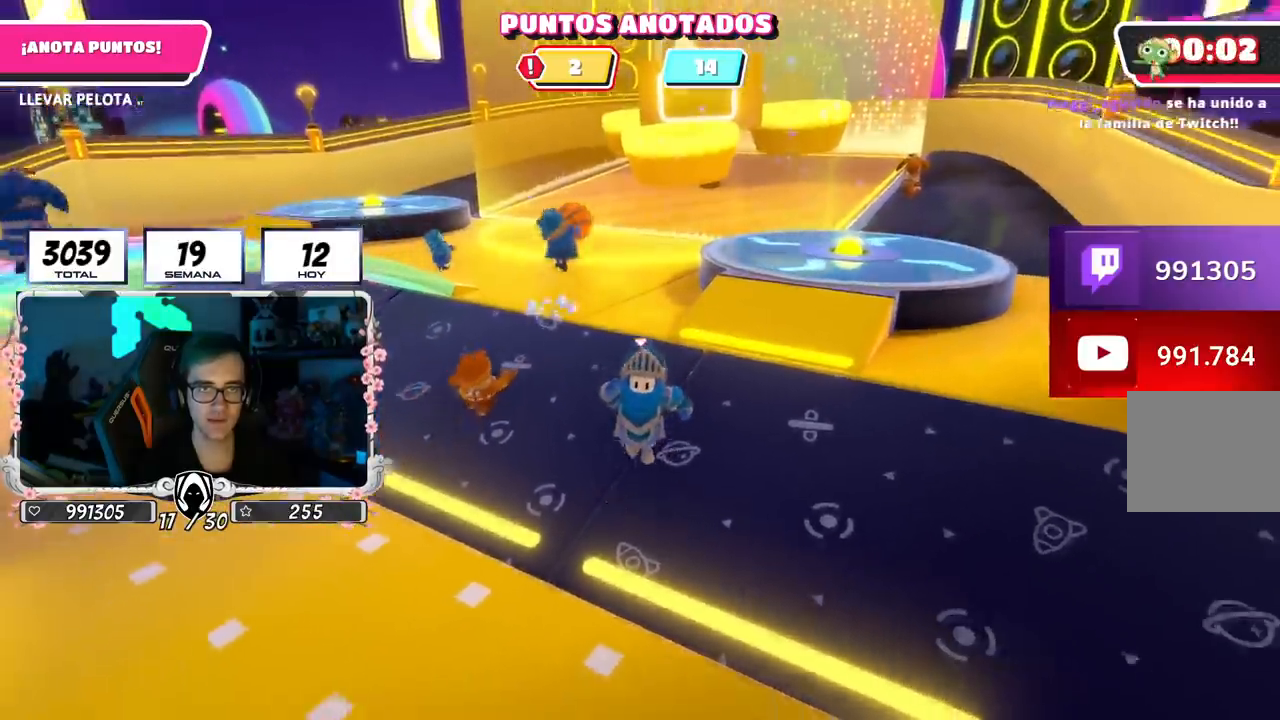
{"buttons": [], "left_stick": "left", "right_stick": "up", "events": [[84, "right_stick", "up"], [334, "right_stick", "center"], [384, "left_stick", "left"], [501, "right_stick", "up"]]}
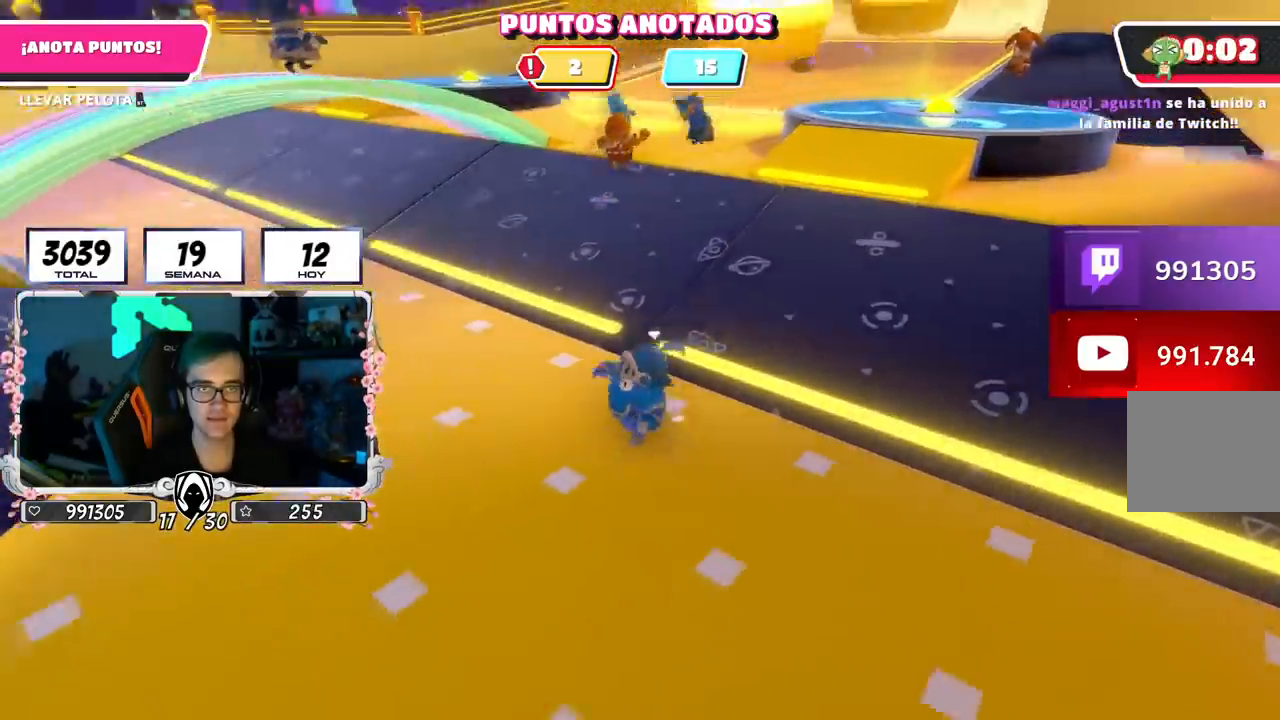
{"buttons": [], "left_stick": "up-left", "right_stick": "center", "events": [[150, "right_stick", "center"], [183, "left_stick", "up-left"]]}
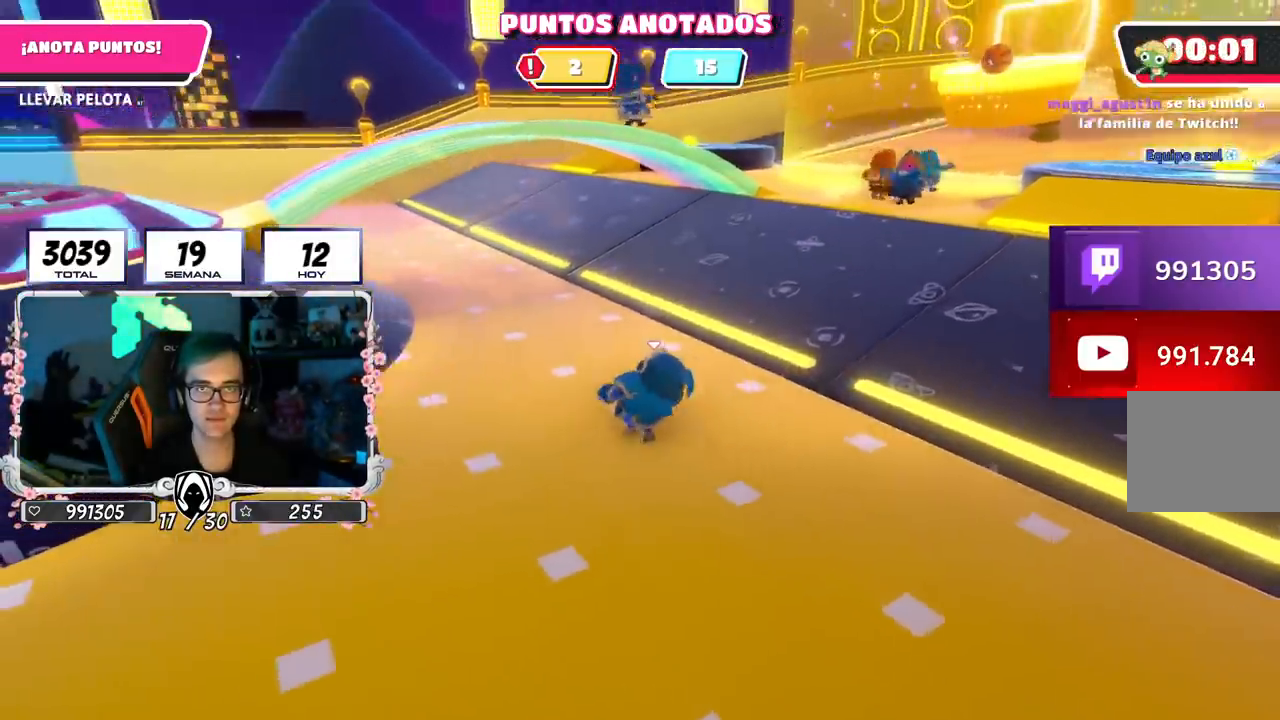
{"buttons": [], "left_stick": "up-left", "right_stick": "left", "events": [[250, "CROSS", "down"], [250, "left_stick", "left"], [350, "CROSS", "up"], [434, "left_stick", "up-left"], [451, "right_stick", "left"]]}
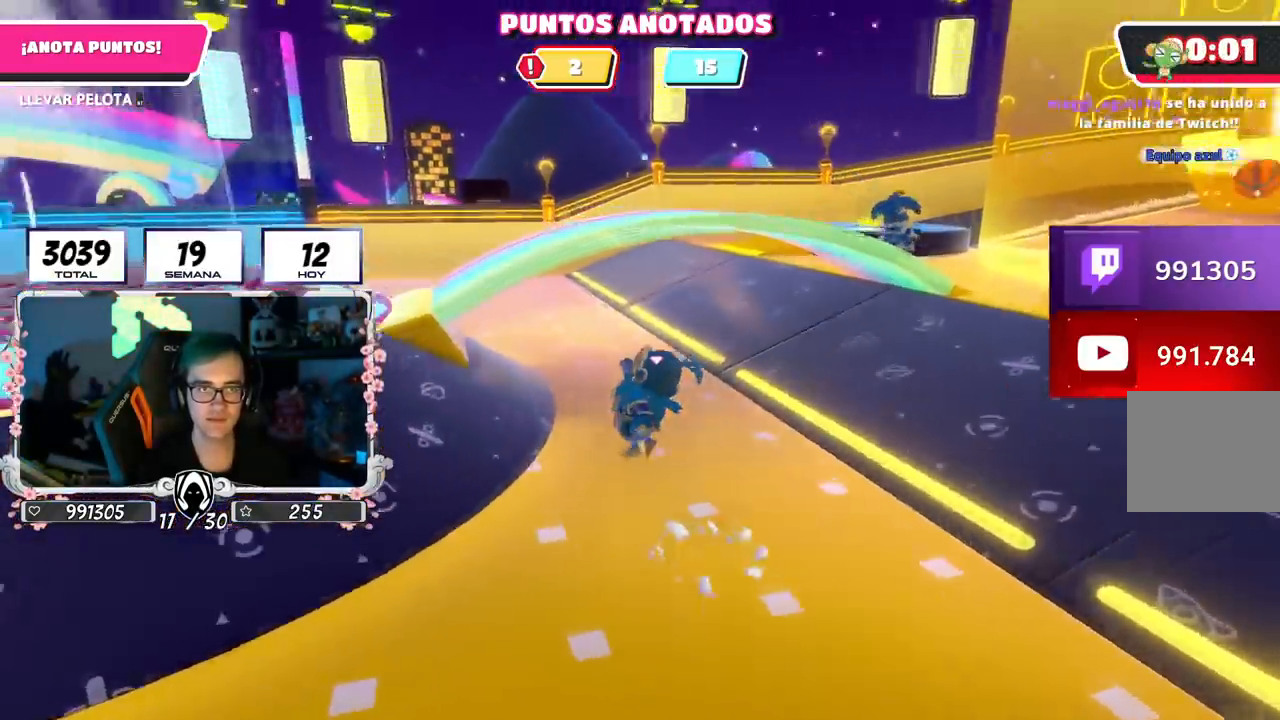
{"buttons": [], "left_stick": "up-left", "right_stick": "center", "events": [[183, "right_stick", "center"], [350, "right_stick", "up-left"], [483, "right_stick", "center"]]}
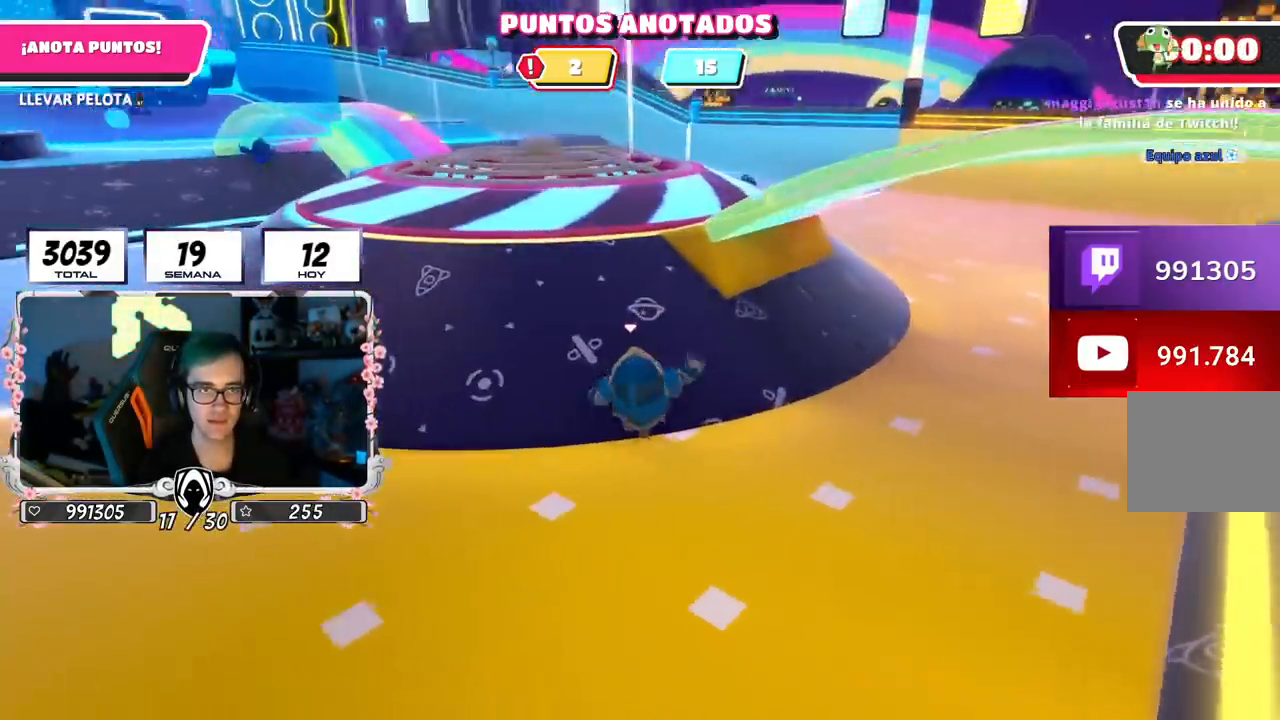
{"buttons": [], "left_stick": "up-left", "right_stick": "down-left", "events": [[50, "right_stick", "down"], [250, "right_stick", "center"], [467, "right_stick", "down-left"]]}
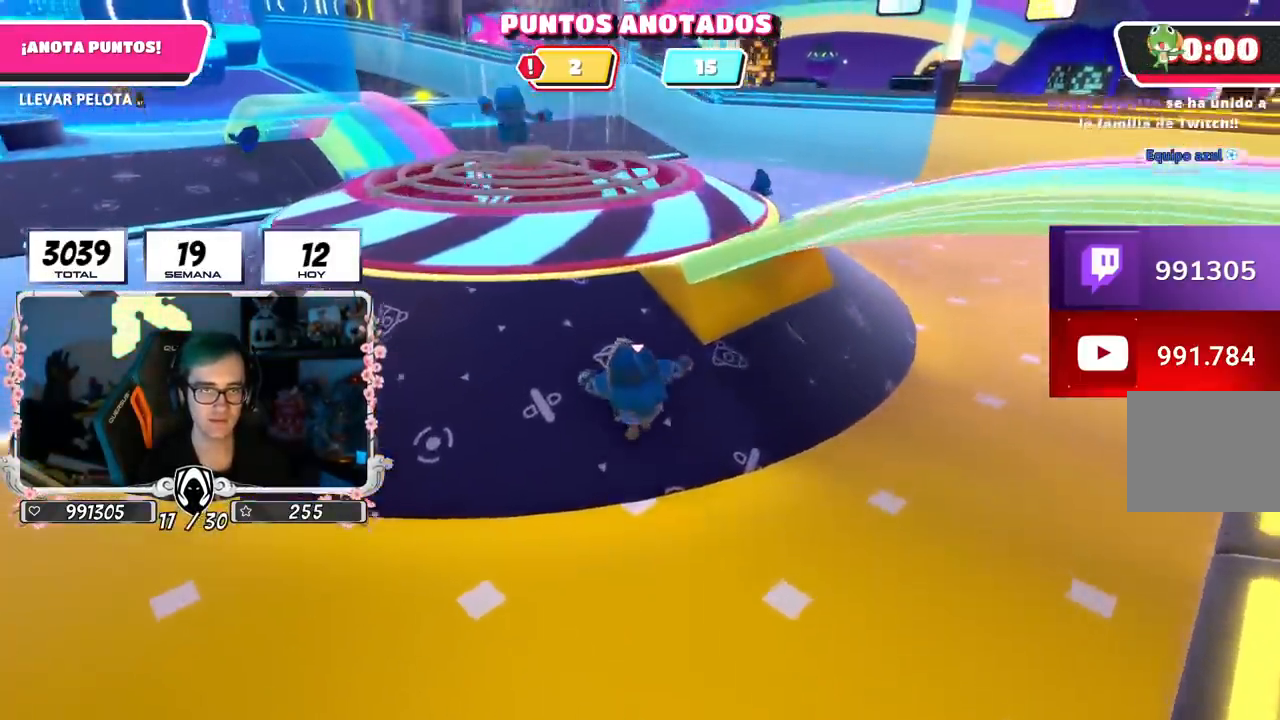
{"buttons": [], "left_stick": "up", "right_stick": "center", "events": [[116, "right_stick", "center"], [367, "left_stick", "up"]]}
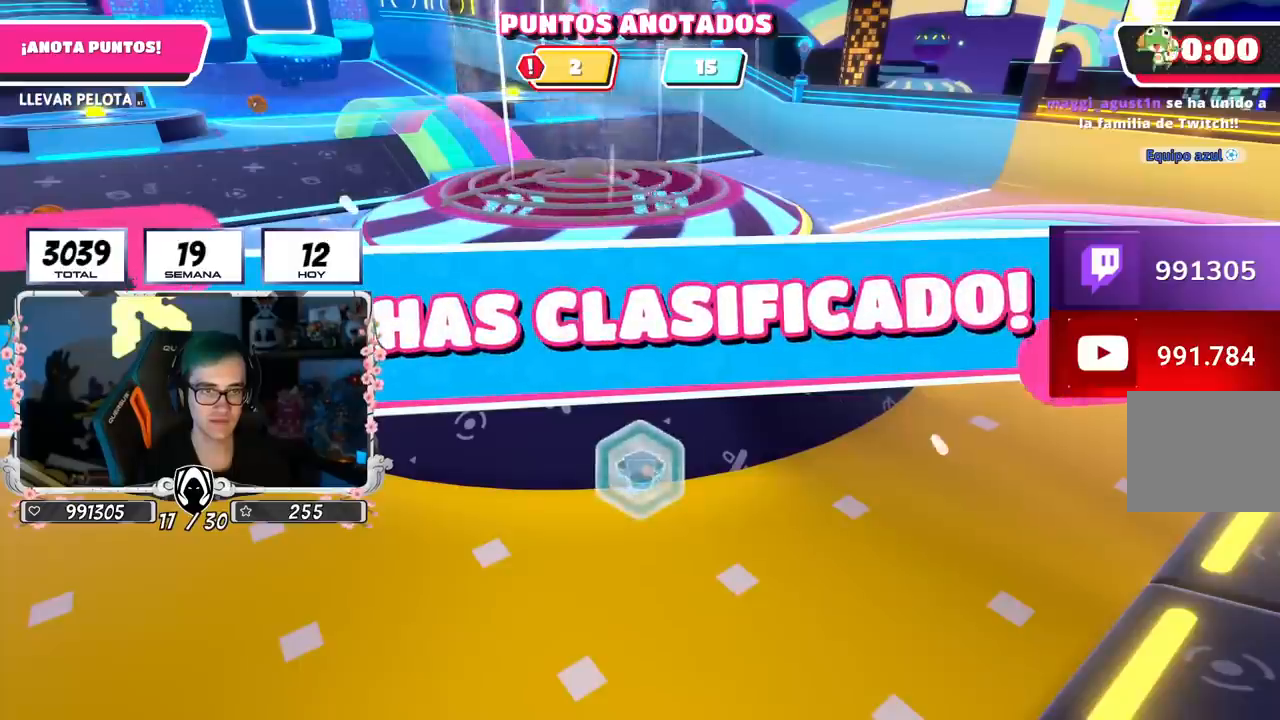
{"buttons": [], "left_stick": "center", "right_stick": "center", "events": [[150, "left_stick", "center"]]}